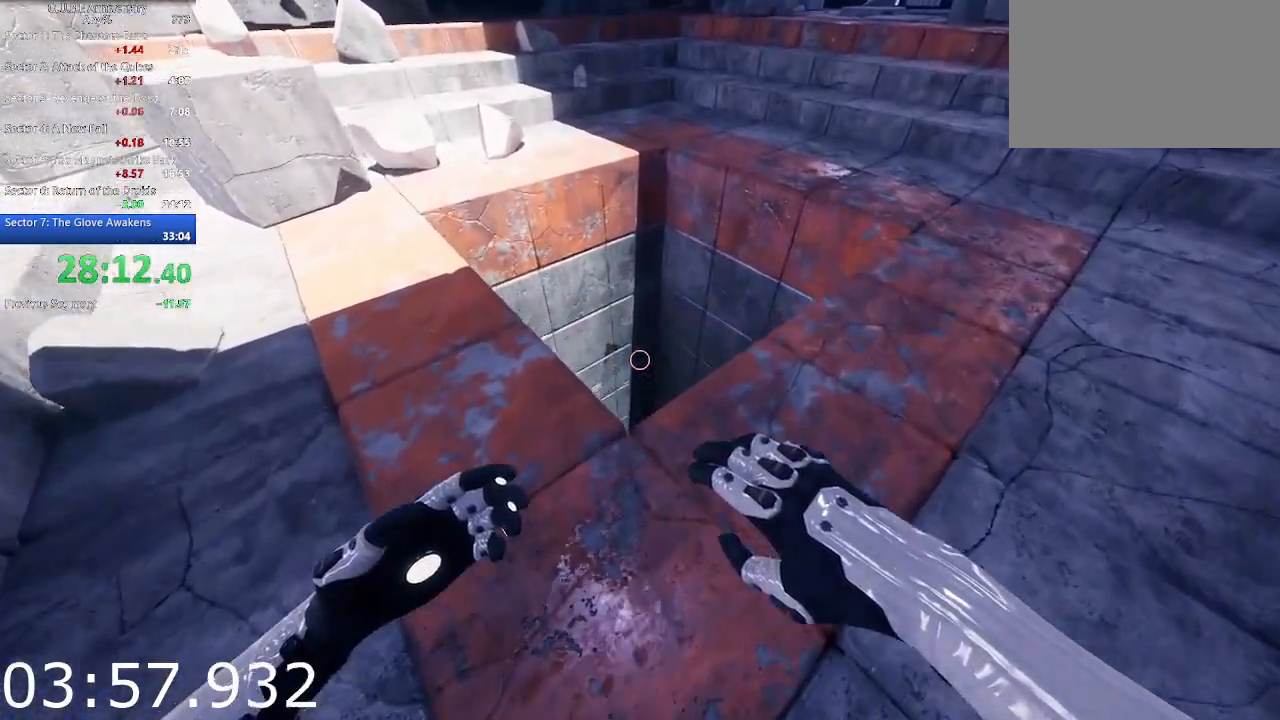
Gameplay with keyboard and mouse; each line is a JSON object with the keys and mouse buttons held at the frame after it. "events" lists presses ("down") and releases ("up") of "1", "2", "3", "4", "5", "a", "alt", "c", "ctrl", "d", "e", "escape", "f", "q", "r", "s", "shift", "space", "tab", "v", "w", "x", "z", "mouse_left", "mouse_middle", "mouse_right", "mouse_wheel_up" and "mouse_wheel_down" between this image and that frame as [ms after this image, input, new state], when the widget could be followed in between. "mouse_left", "mouse_middle", "mouse_right", "mouse_wheel_up", "mouse_wheel_down" = the "left", "middle", "right", "wheel_up", "wheel_down" buttons of the "mouse" list. No other keys are recorded. Not read: mouse_move.
{"keys": ["s"], "mouse": [], "events": [[150, "space", "down"], [183, "w", "up"], [250, "space", "up"], [283, "s", "down"]]}
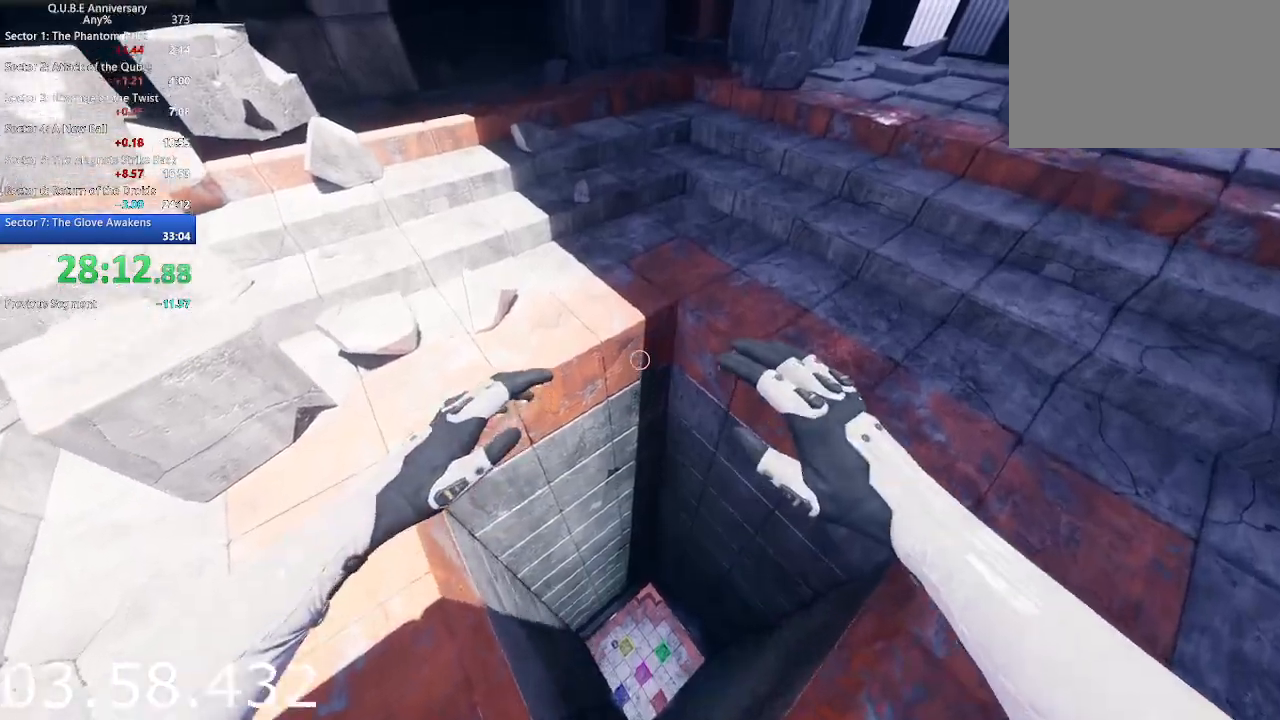
{"keys": ["s"], "mouse": [], "events": []}
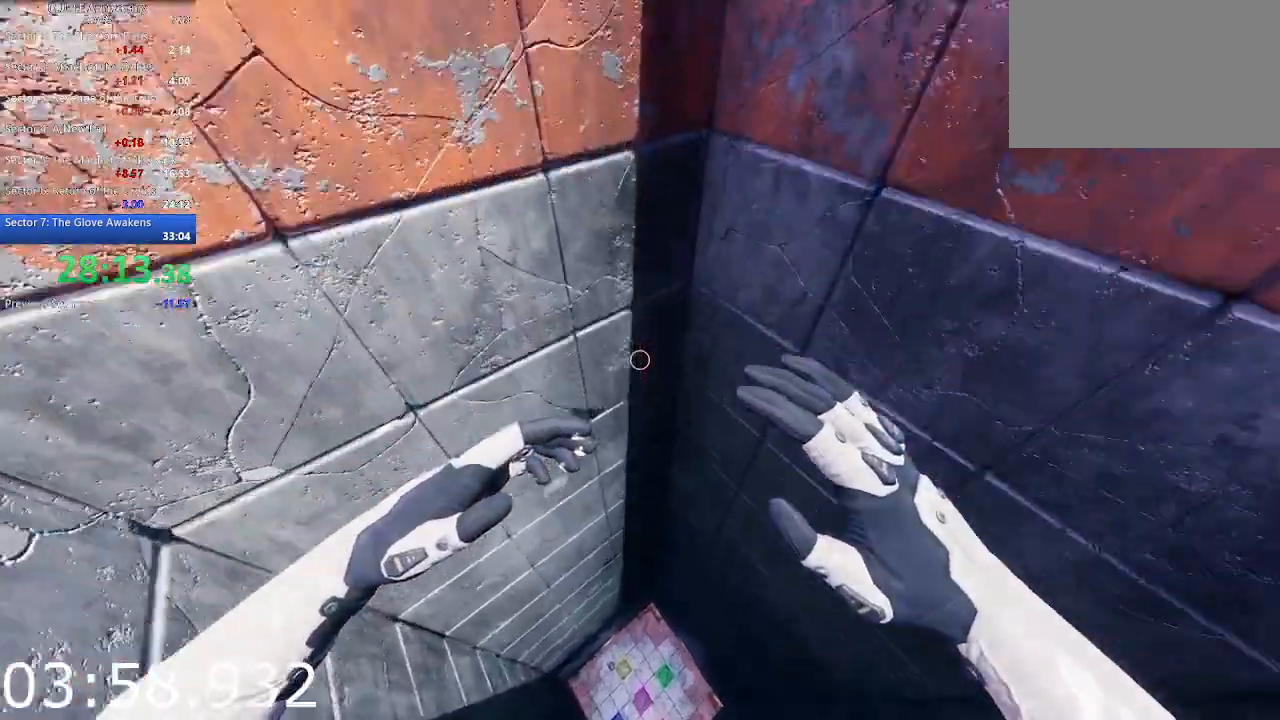
{"keys": ["s"], "mouse": [], "events": [[83, "a", "down"], [217, "a", "up"]]}
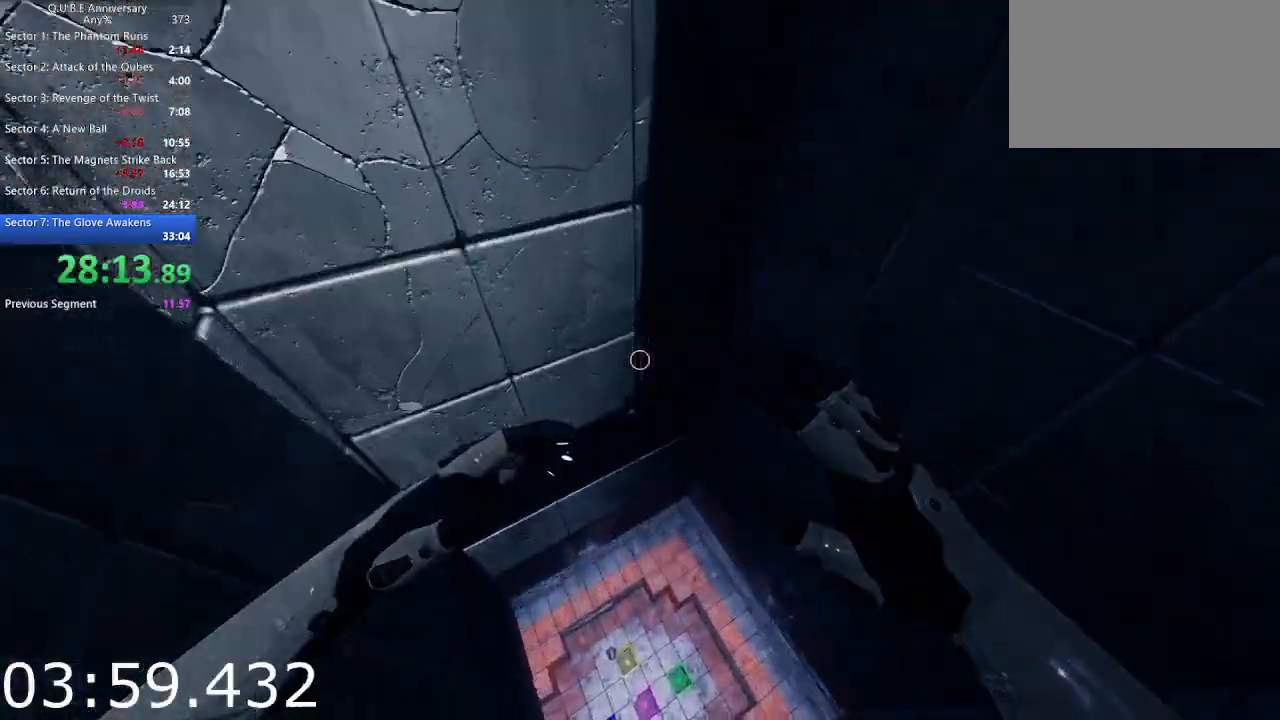
{"keys": ["s"], "mouse": [], "events": []}
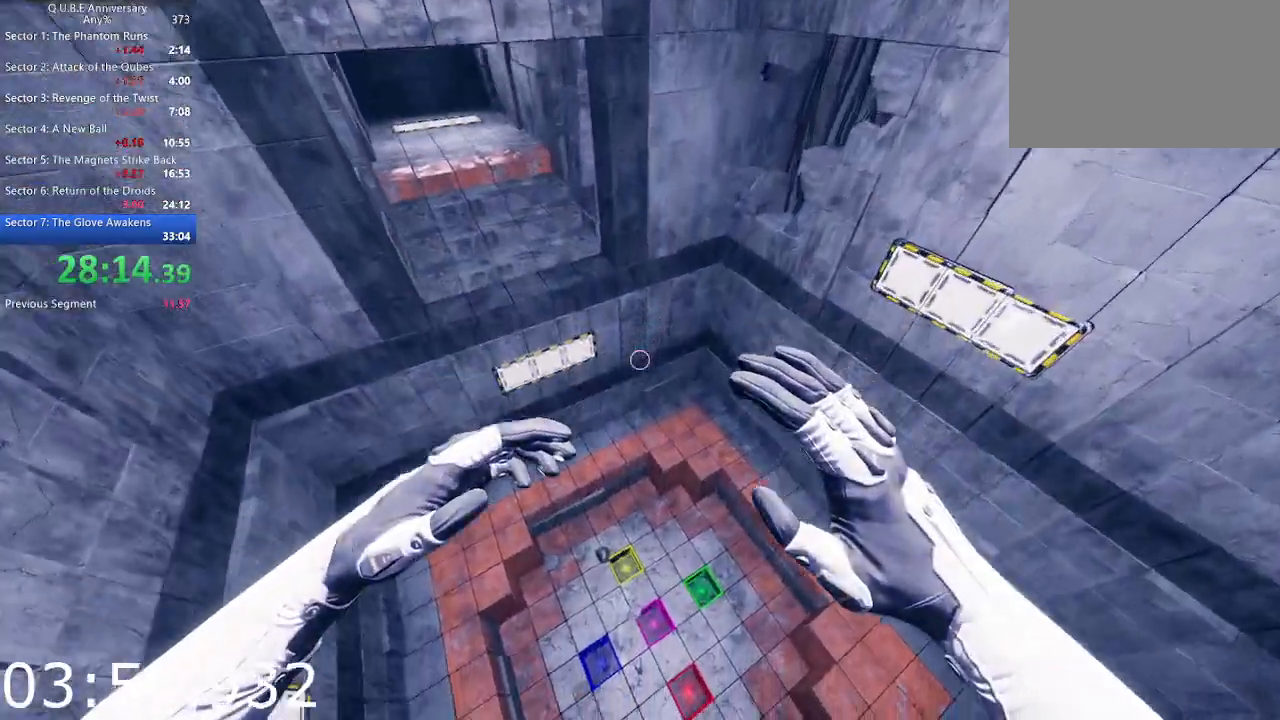
{"keys": ["s"], "mouse": [], "events": []}
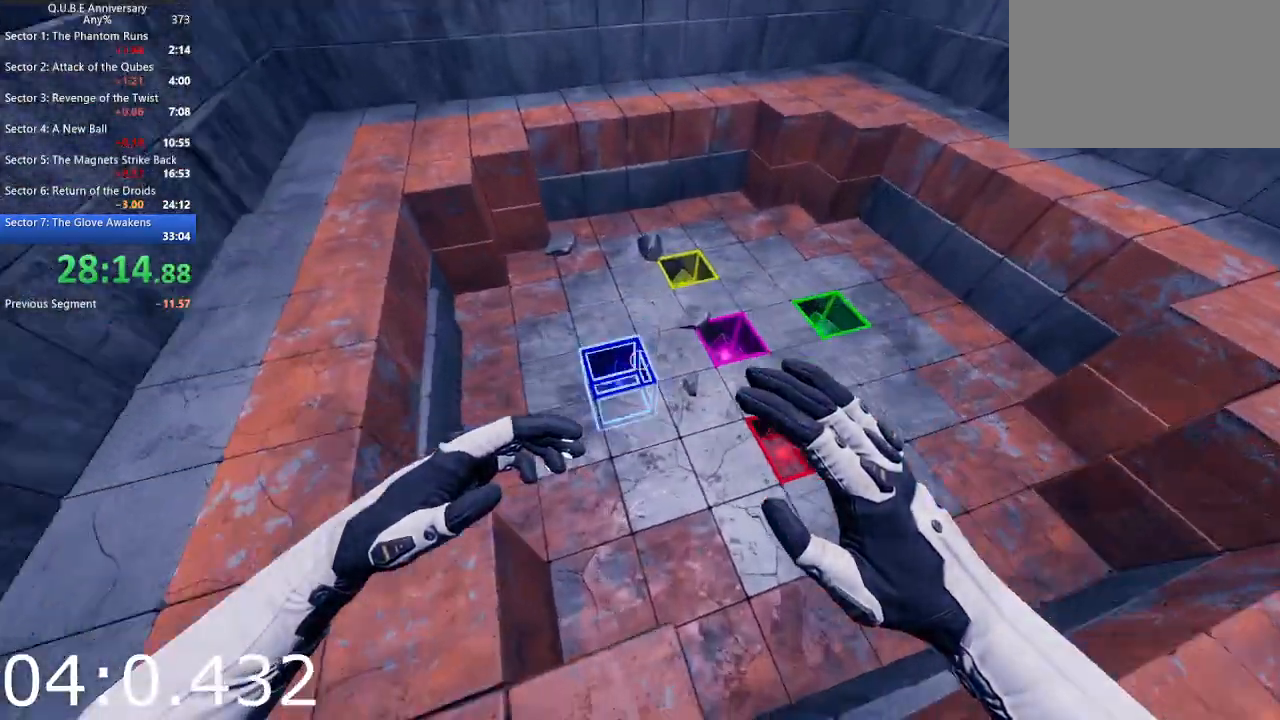
{"keys": [], "mouse": [], "events": [[417, "s", "up"]]}
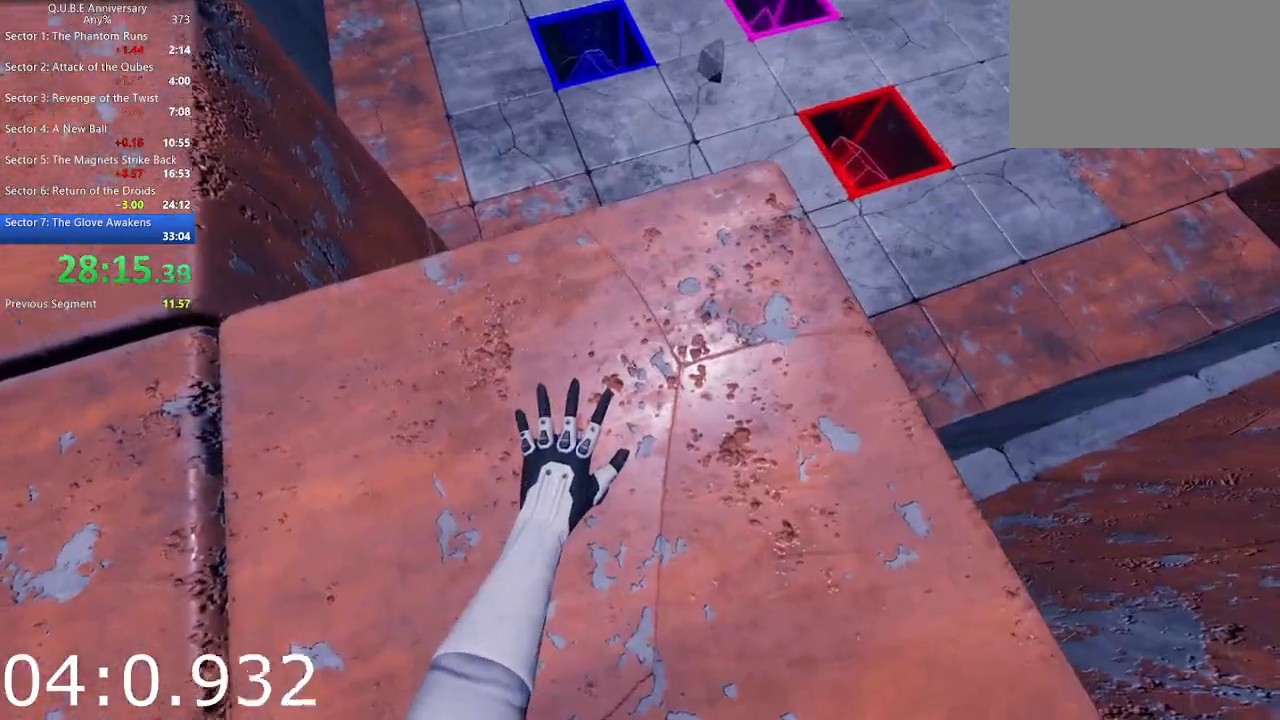
{"keys": [], "mouse": [], "events": []}
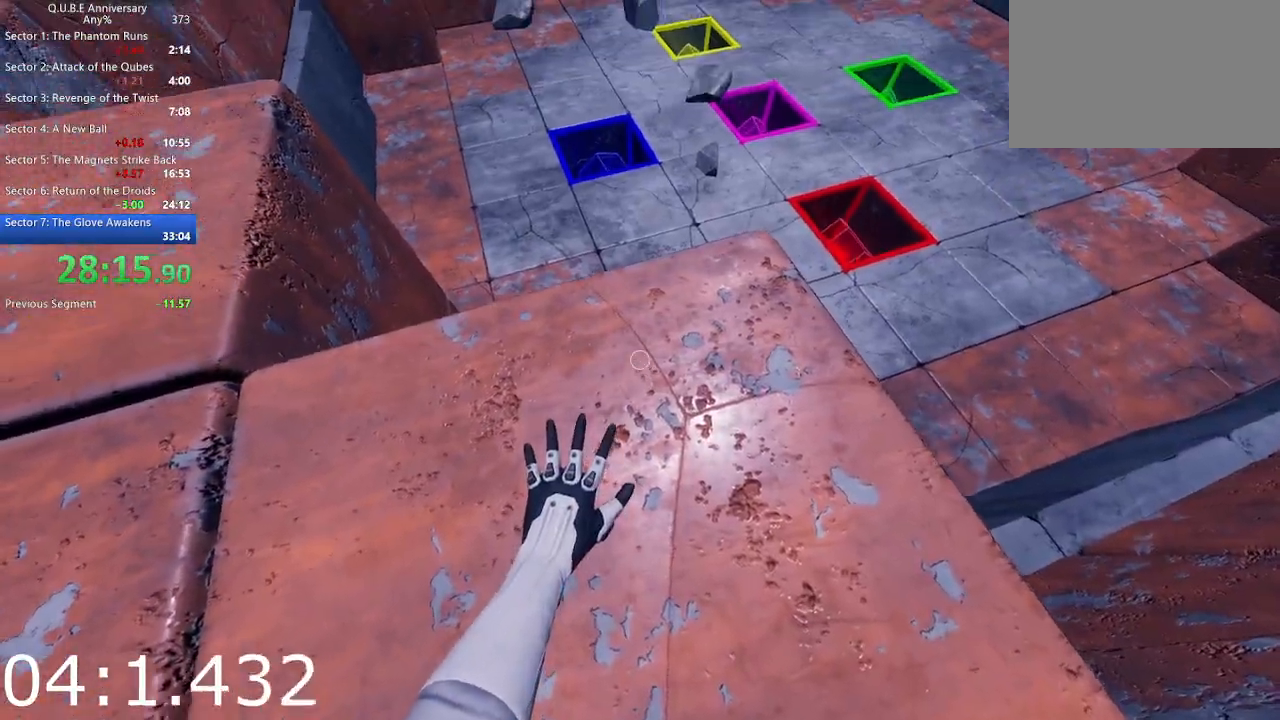
{"keys": [], "mouse": [], "events": [[400, "e", "down"], [483, "e", "up"]]}
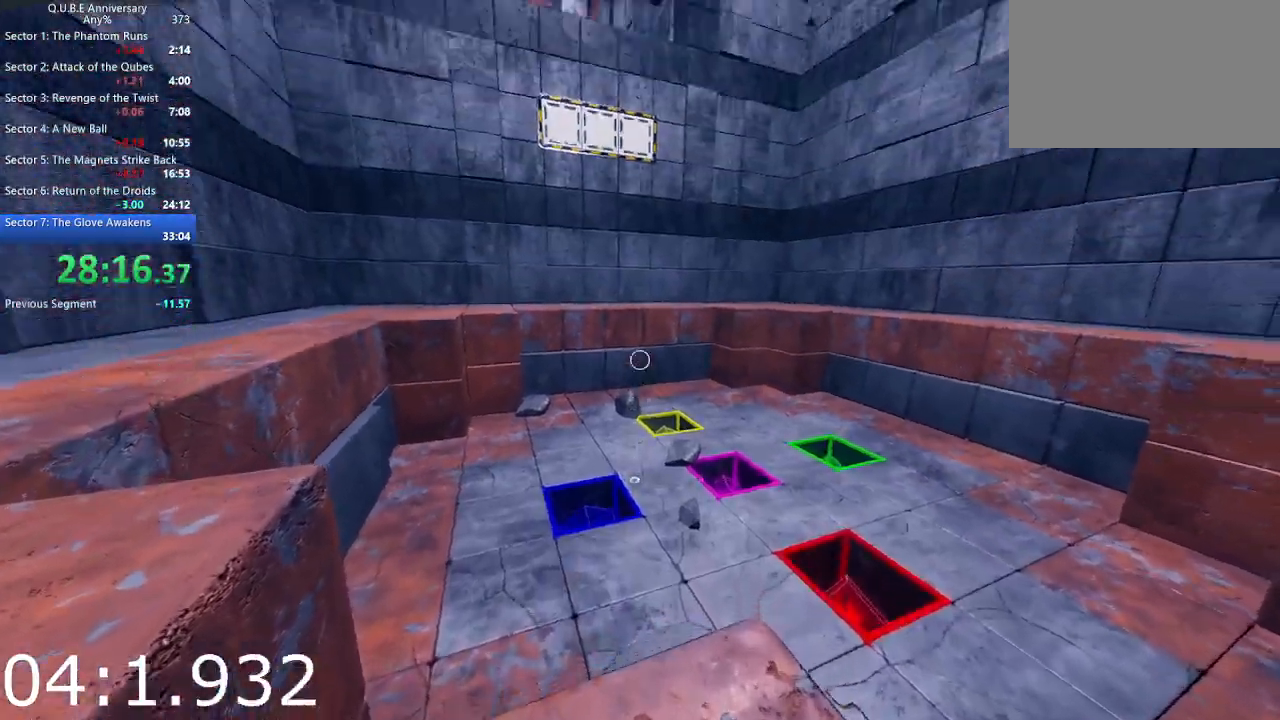
{"keys": [], "mouse": [], "events": []}
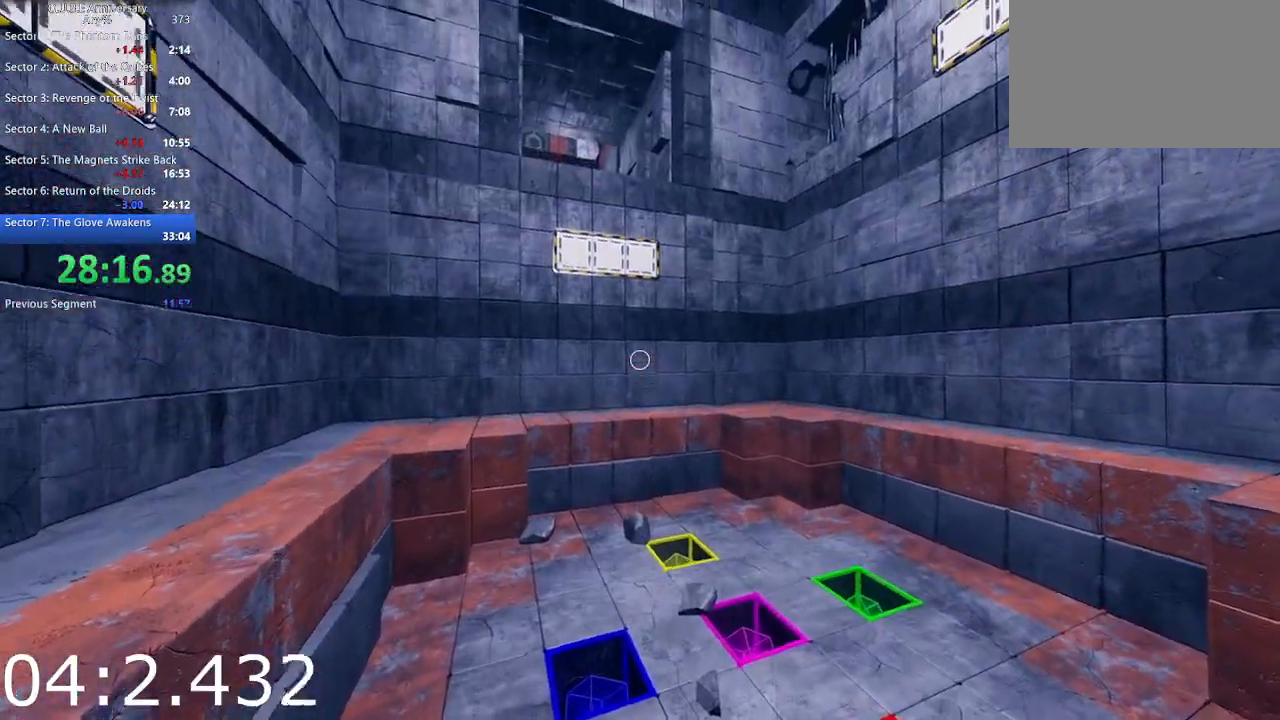
{"keys": [], "mouse": [], "events": []}
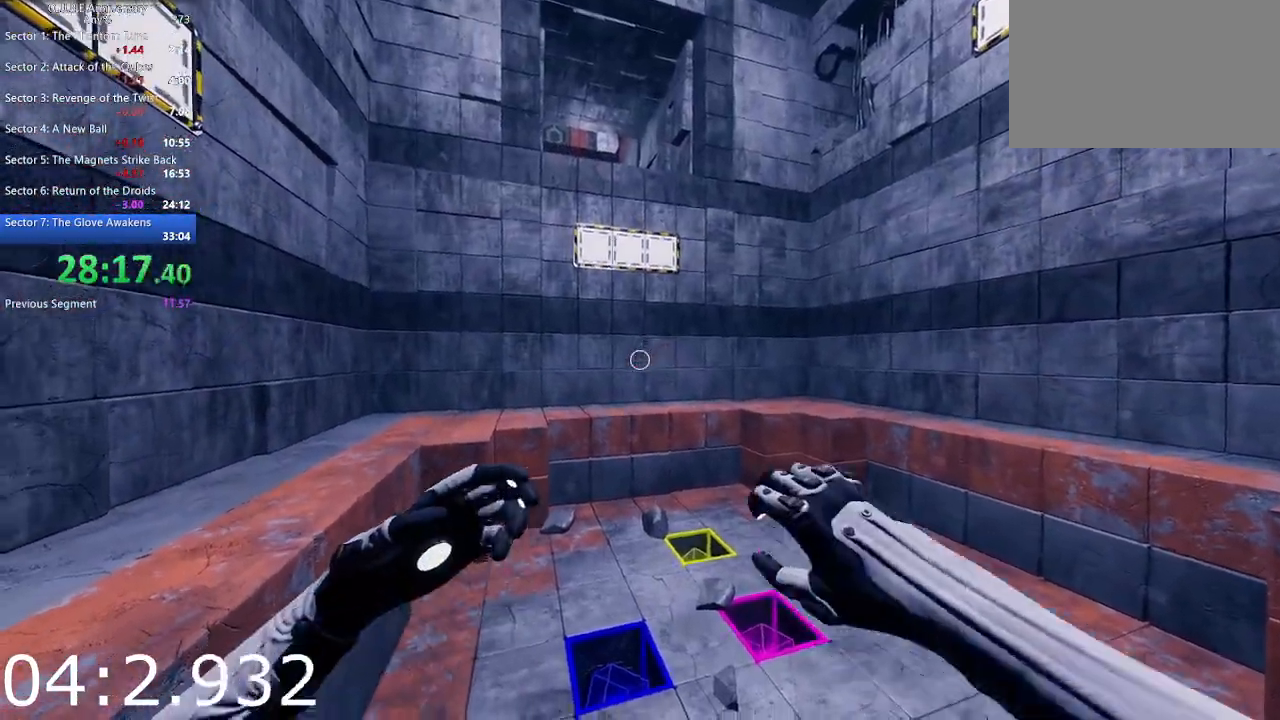
{"keys": ["s"], "mouse": [], "events": [[17, "s", "down"], [200, "a", "down"], [300, "a", "up"]]}
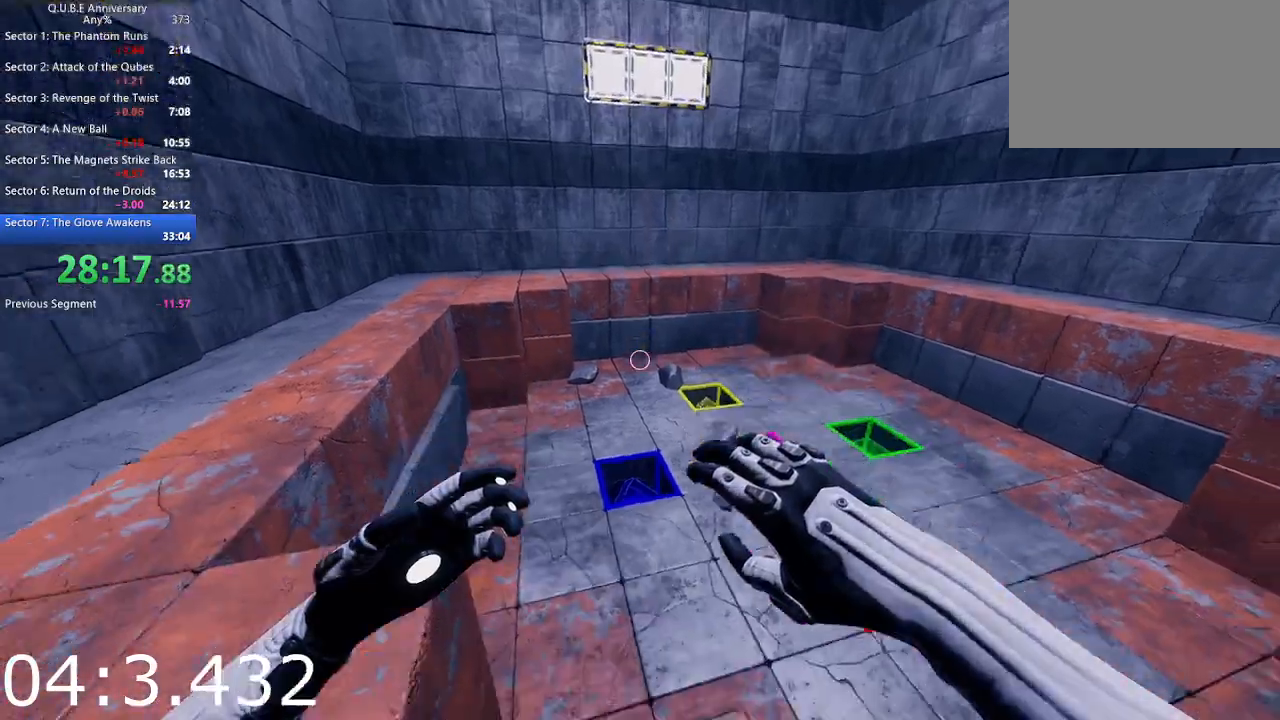
{"keys": ["w"], "mouse": [], "events": [[33, "s", "up"], [317, "e", "down"], [417, "e", "up"], [500, "w", "down"]]}
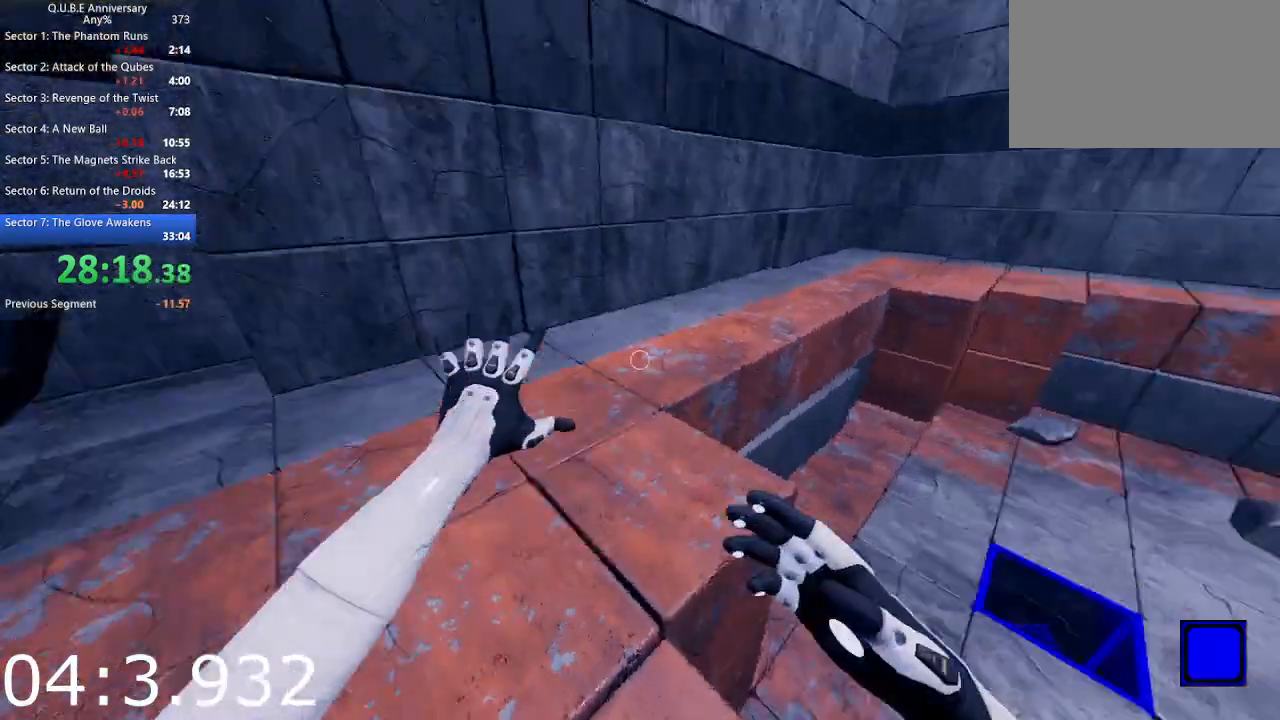
{"keys": ["d"], "mouse": [], "events": [[283, "d", "down"], [433, "w", "up"]]}
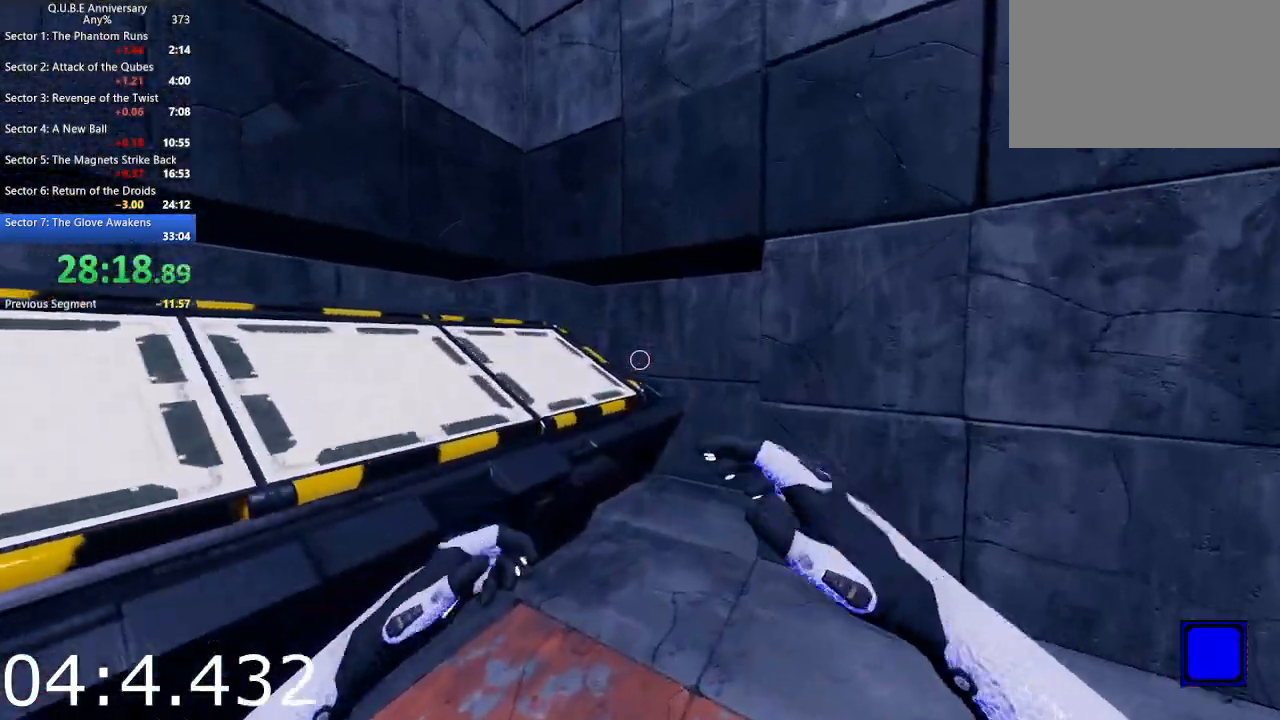
{"keys": ["e"], "mouse": [], "events": [[17, "d", "up"], [167, "e", "down"], [300, "e", "up"], [483, "e", "down"]]}
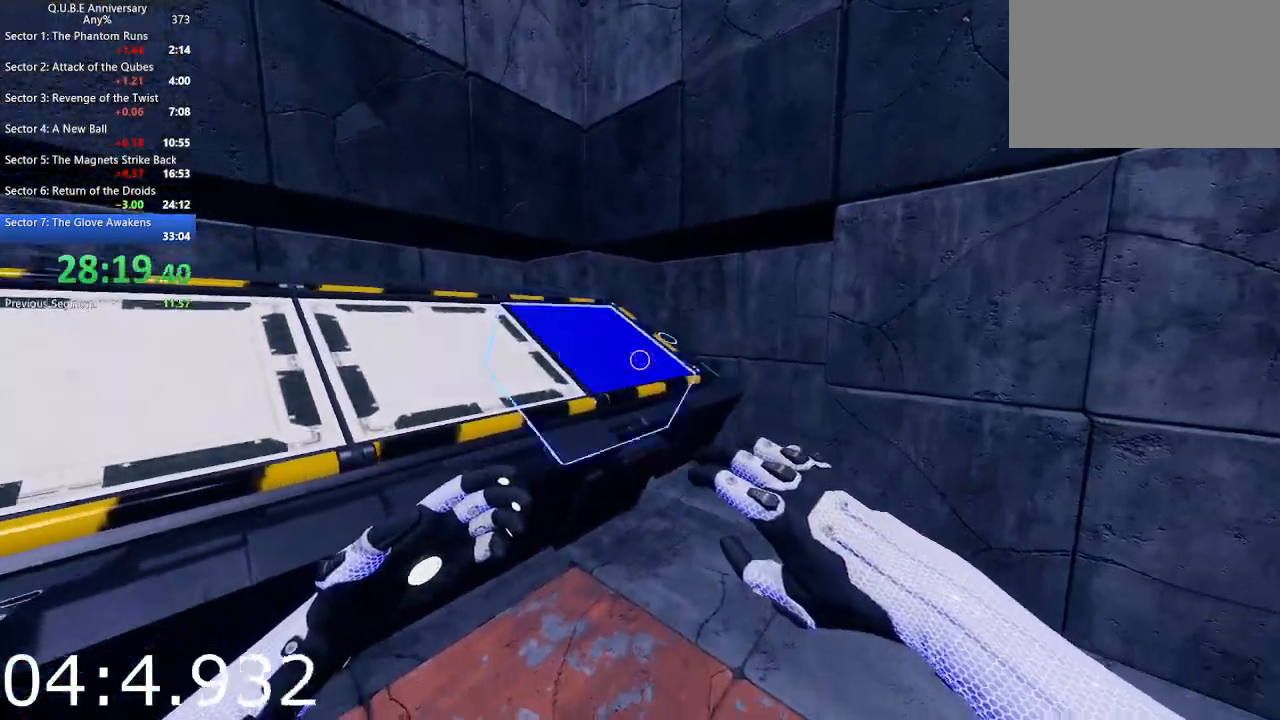
{"keys": [], "mouse": [], "events": [[133, "e", "up"], [183, "w", "down"], [417, "w", "up"]]}
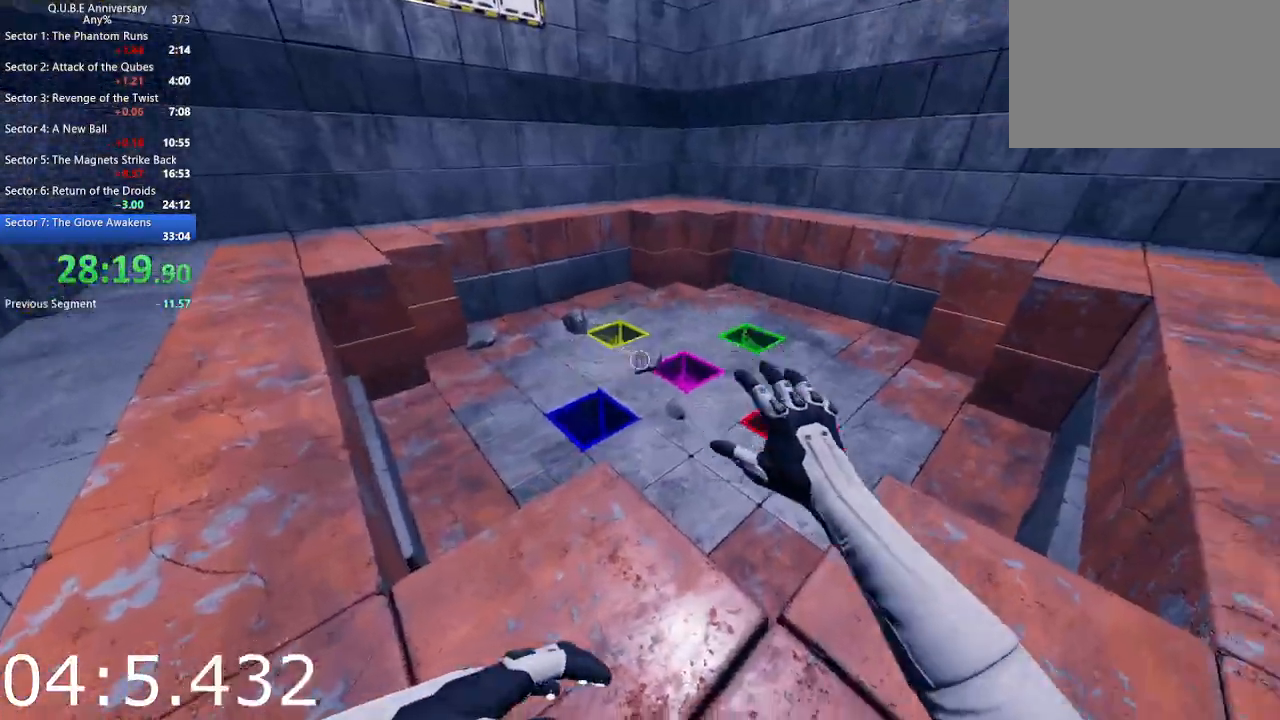
{"keys": ["s"], "mouse": [], "events": [[233, "e", "down"], [283, "e", "up"], [383, "s", "down"]]}
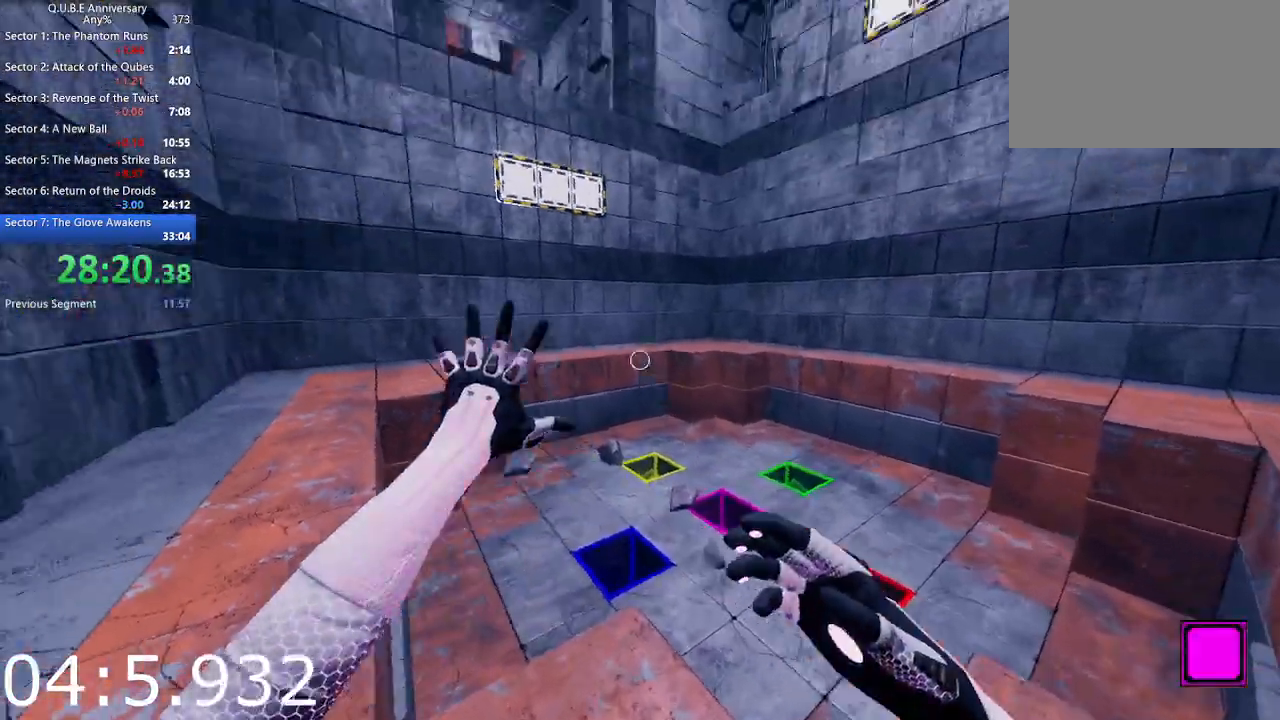
{"keys": ["e"], "mouse": [], "events": [[217, "a", "down"], [350, "a", "up"], [400, "s", "up"], [483, "e", "down"]]}
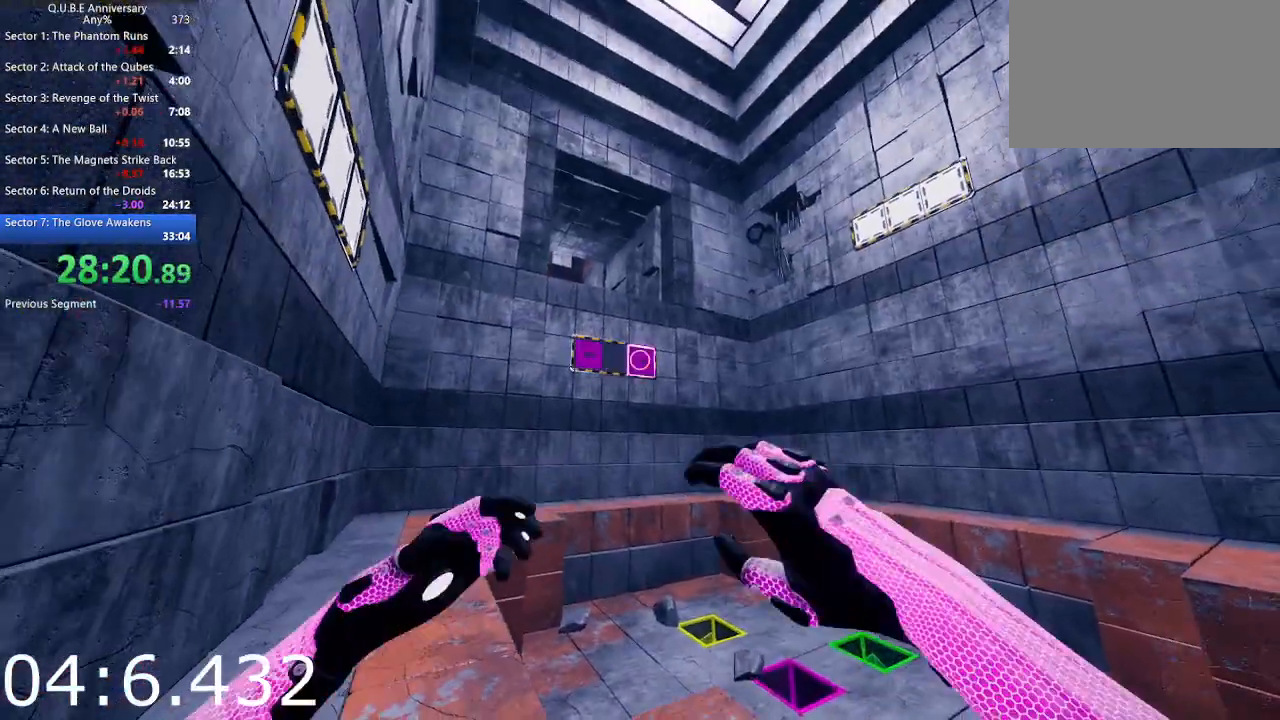
{"keys": [], "mouse": [], "events": [[133, "e", "up"], [183, "s", "down"], [217, "a", "down"], [367, "a", "up"], [467, "s", "up"]]}
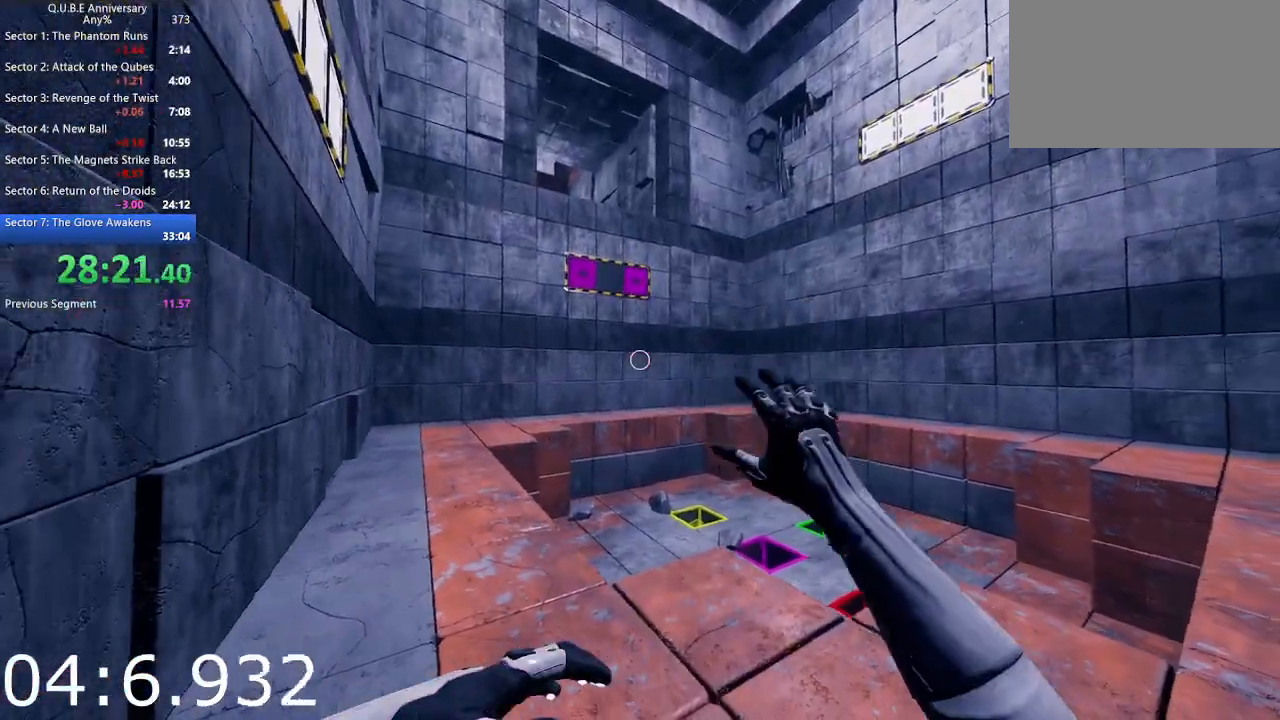
{"keys": ["d", "s"], "mouse": [], "events": [[50, "s", "down"], [183, "d", "down"], [183, "space", "down"], [383, "space", "up"]]}
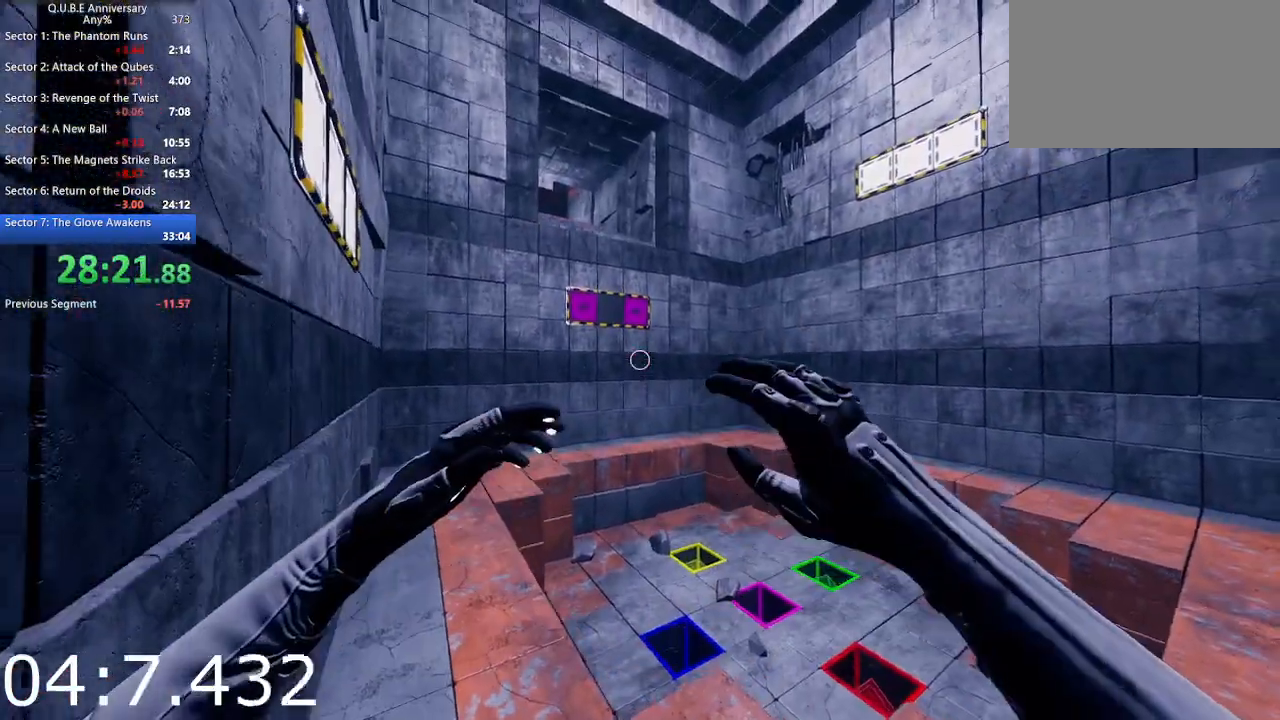
{"keys": [], "mouse": ["left"], "events": [[200, "s", "up"], [250, "d", "up"], [400, "mouse_left", "down"]]}
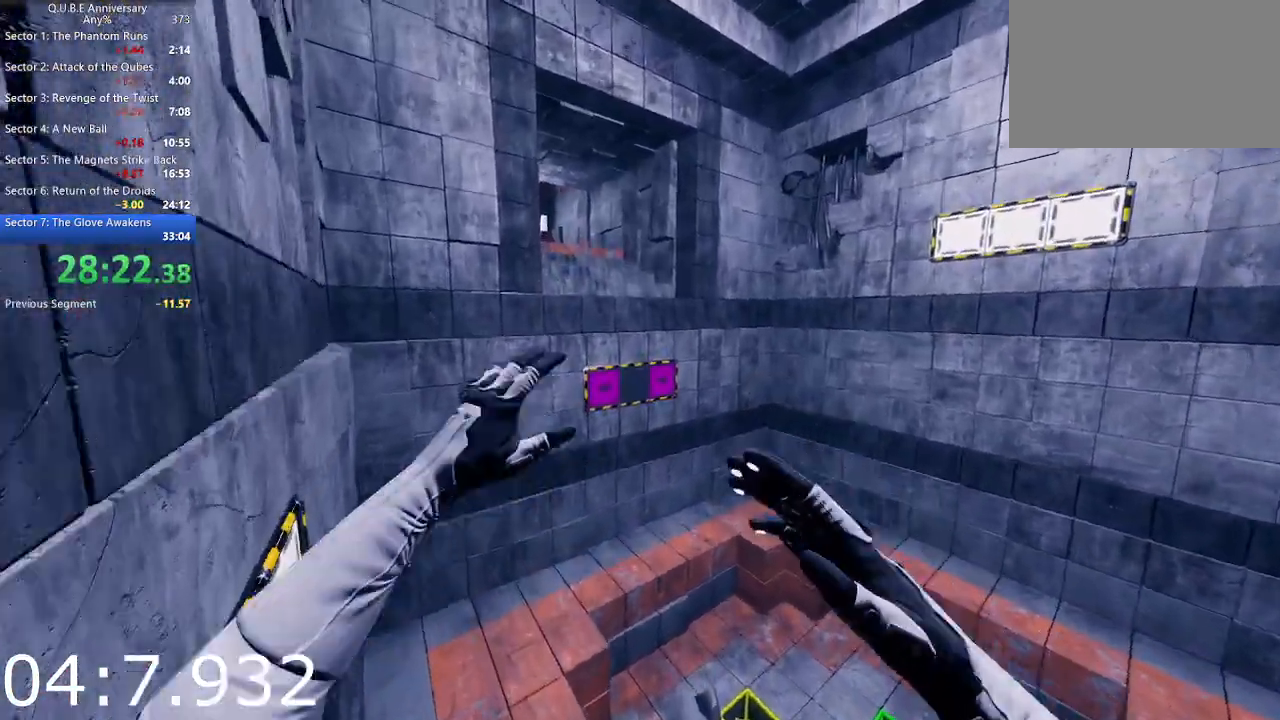
{"keys": ["w"], "mouse": [], "events": [[33, "mouse_left", "up"], [133, "a", "down"], [183, "w", "down"], [417, "a", "up"]]}
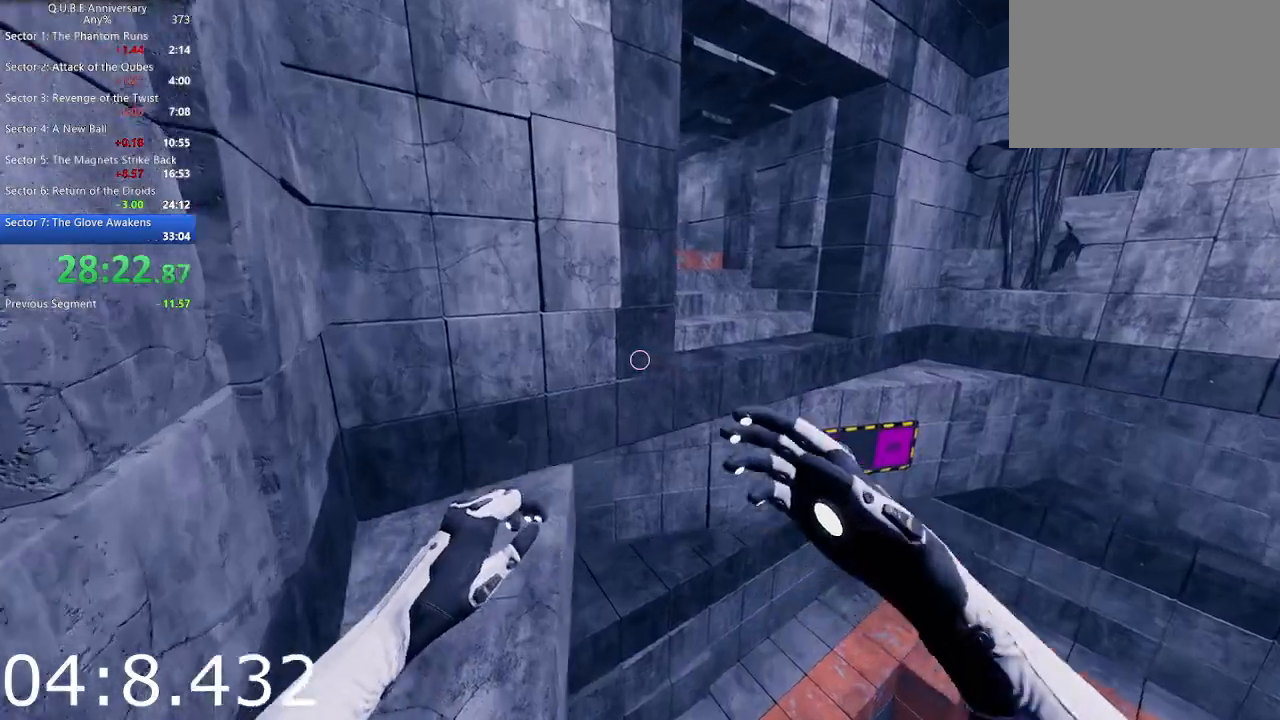
{"keys": ["w"], "mouse": [], "events": []}
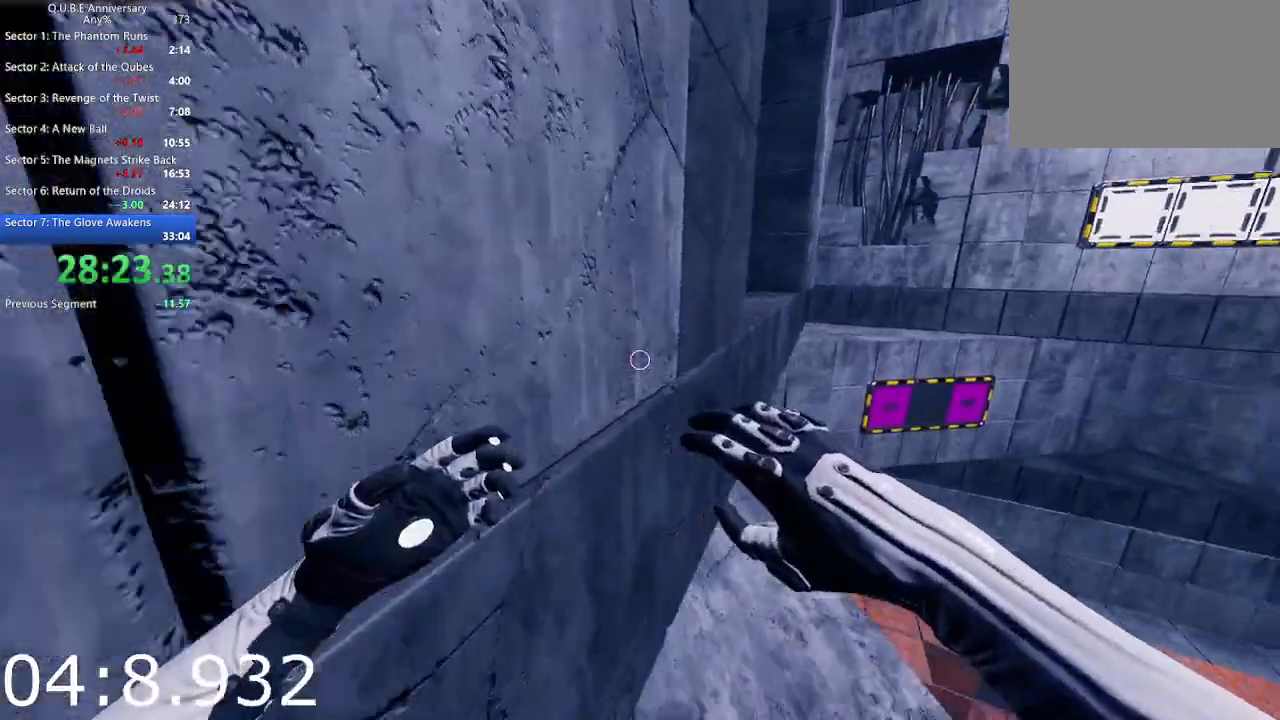
{"keys": ["a", "w"], "mouse": [], "events": [[67, "space", "down"], [217, "a", "down"], [217, "space", "up"]]}
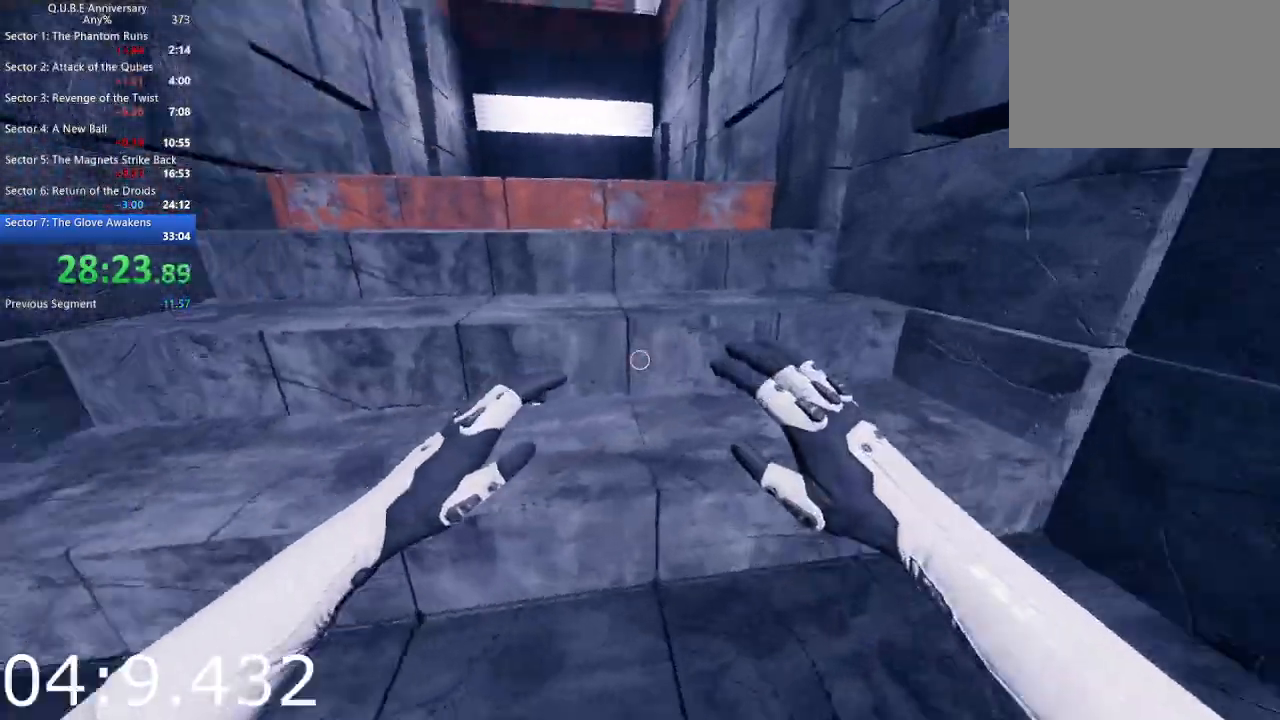
{"keys": ["d", "s"], "mouse": [], "events": [[83, "a", "up"], [83, "d", "down"], [217, "w", "up"], [367, "s", "down"]]}
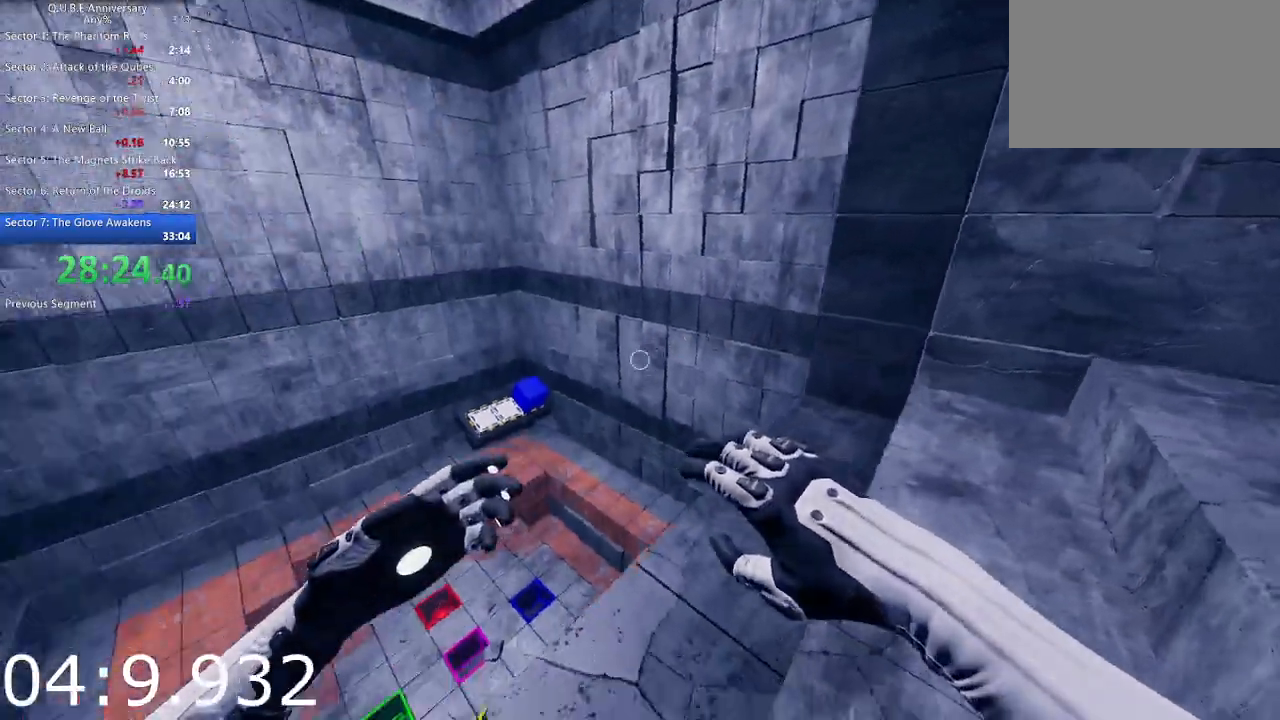
{"keys": ["d"], "mouse": [], "events": [[333, "q", "down"], [483, "q", "up"], [483, "s", "up"]]}
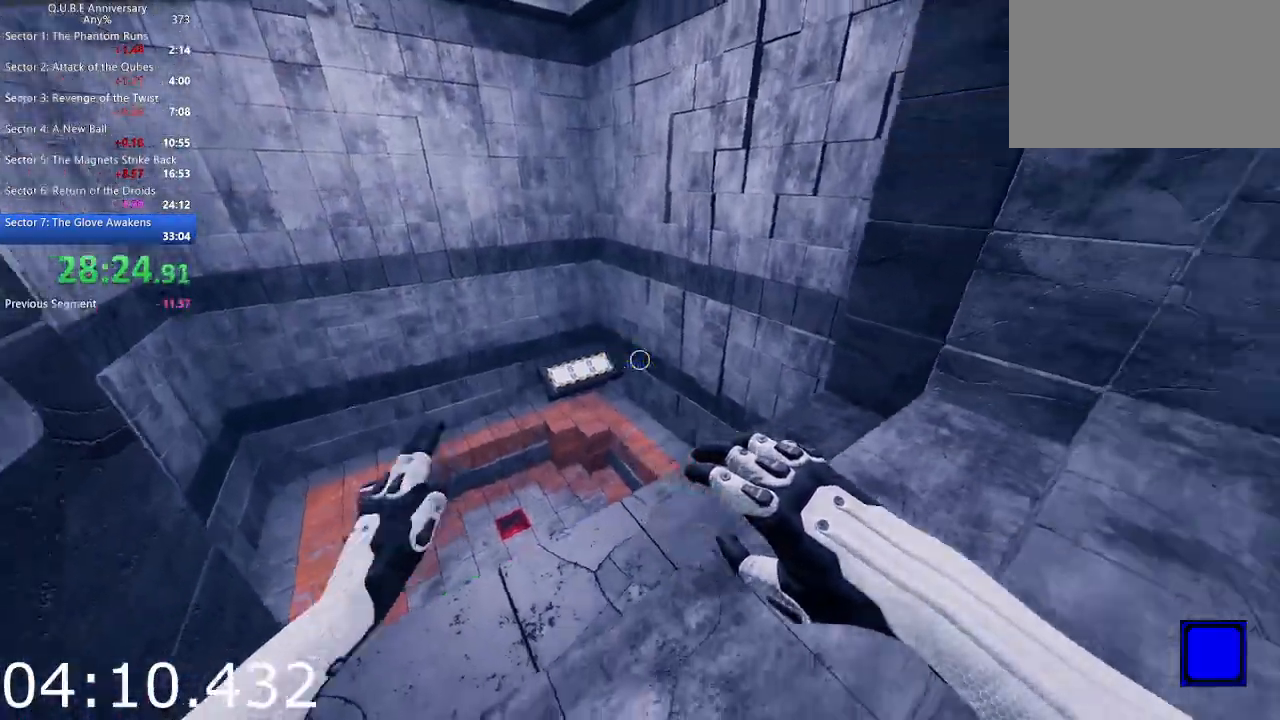
{"keys": ["w"], "mouse": [], "events": [[117, "w", "down"], [300, "d", "up"]]}
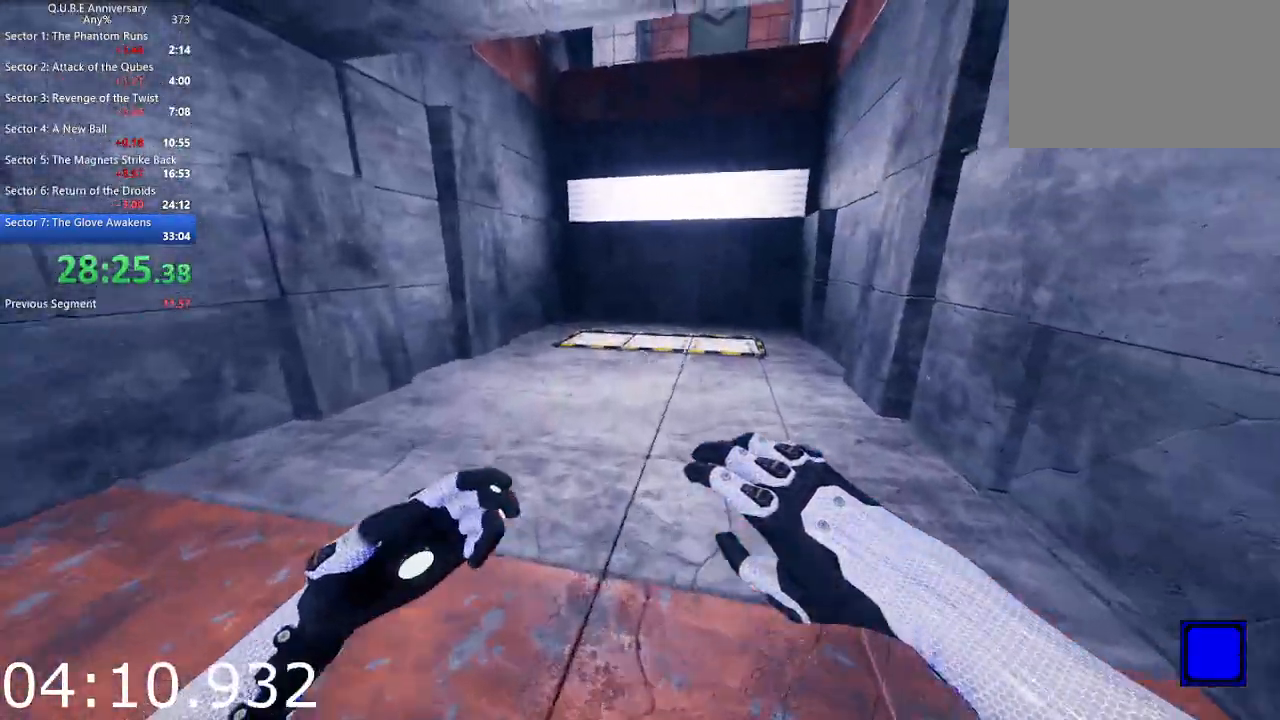
{"keys": ["w"], "mouse": [], "events": [[317, "e", "down"], [417, "e", "up"]]}
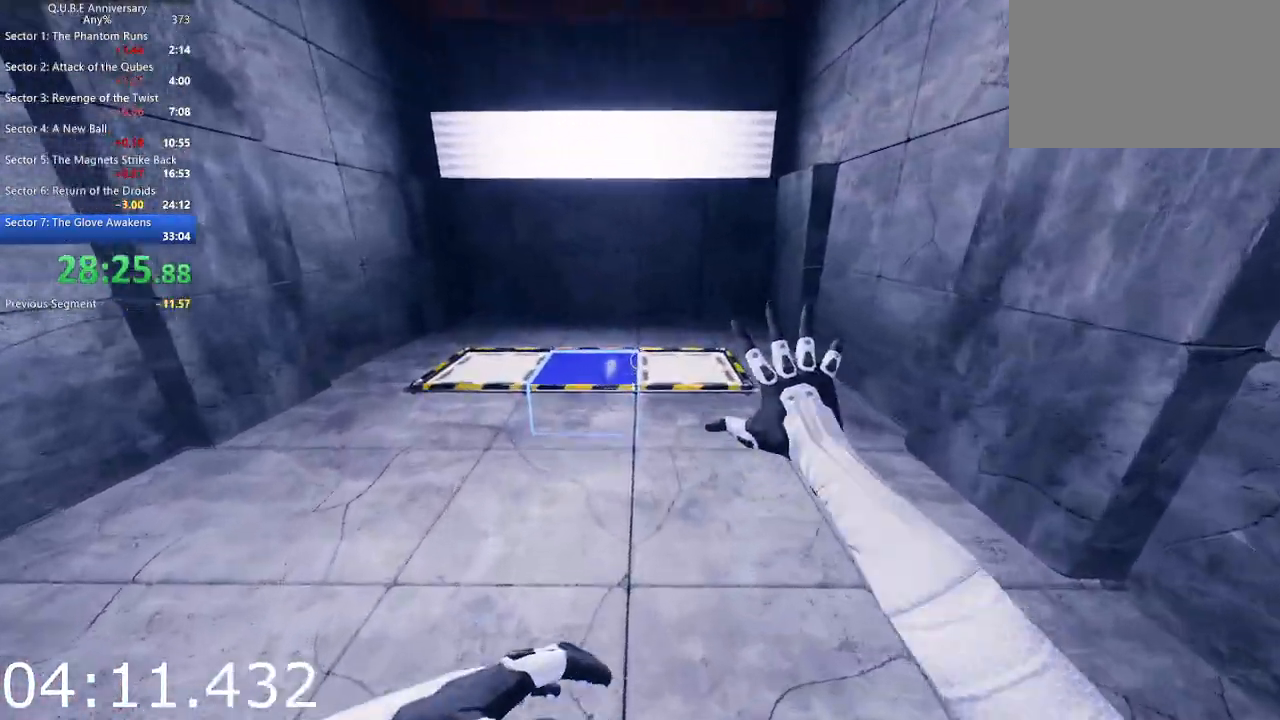
{"keys": ["w"], "mouse": [], "events": [[100, "a", "down"], [200, "a", "up"]]}
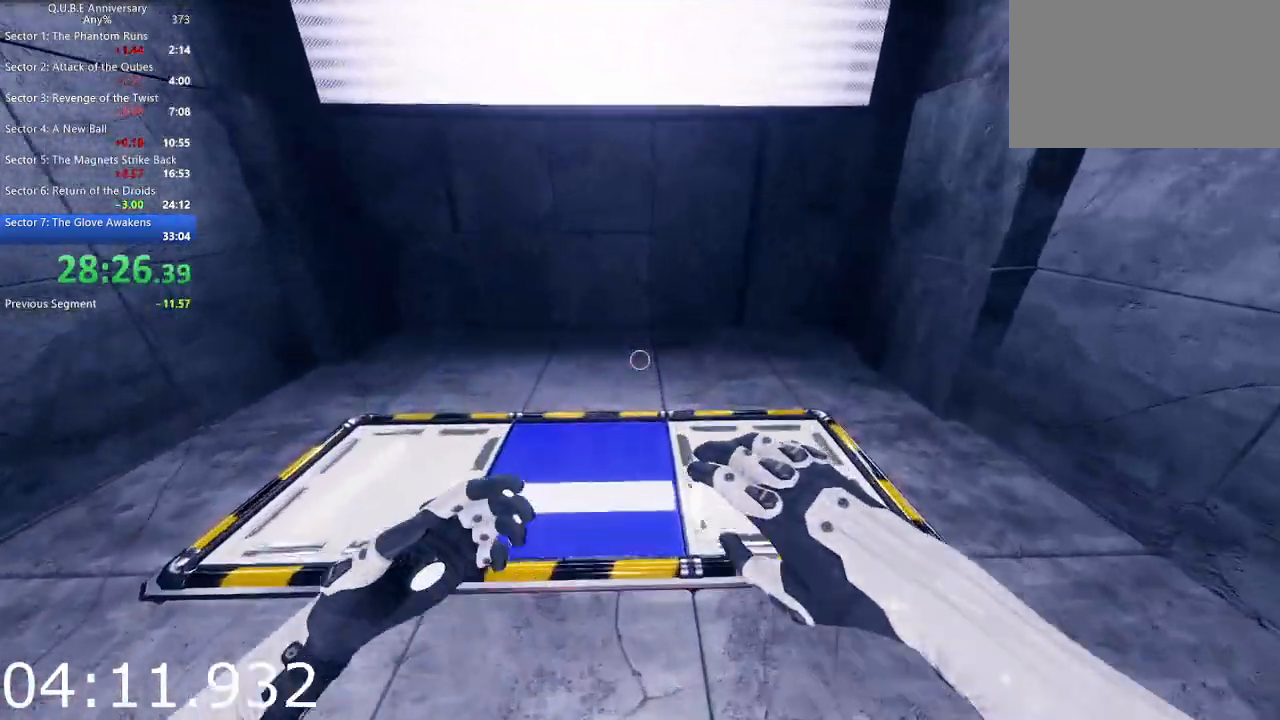
{"keys": ["w"], "mouse": [], "events": []}